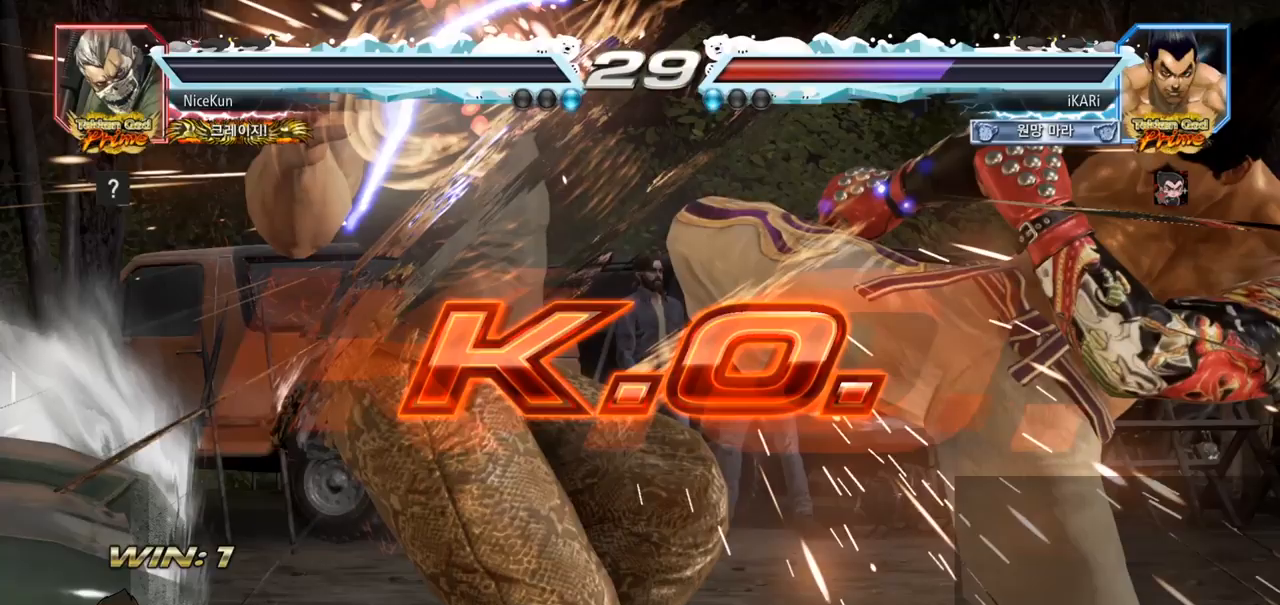
Gameplay with a controller (arcade stick); each line is a JSON object with the inputs held at the frame after it. "events" lists button and stick changes between this image and that frame as [ms after this image, input, new state], when the widget could be followed in between. Not read: L3 R3.
{"buttons": [], "left_stick": "center", "events": []}
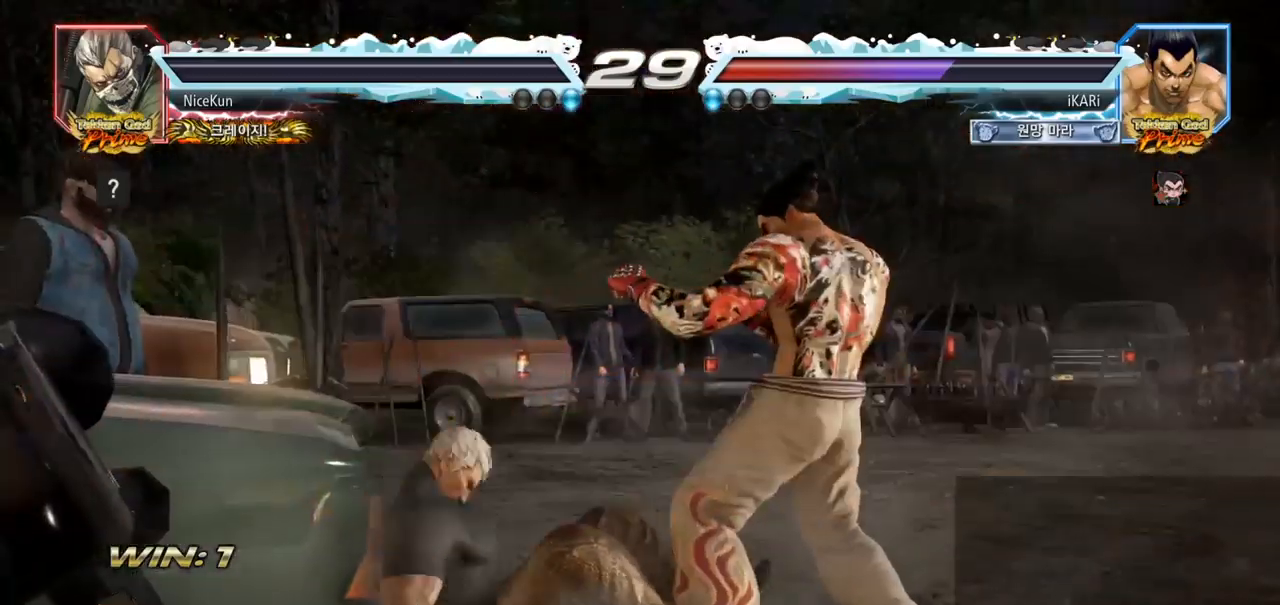
{"buttons": [], "left_stick": "center", "events": []}
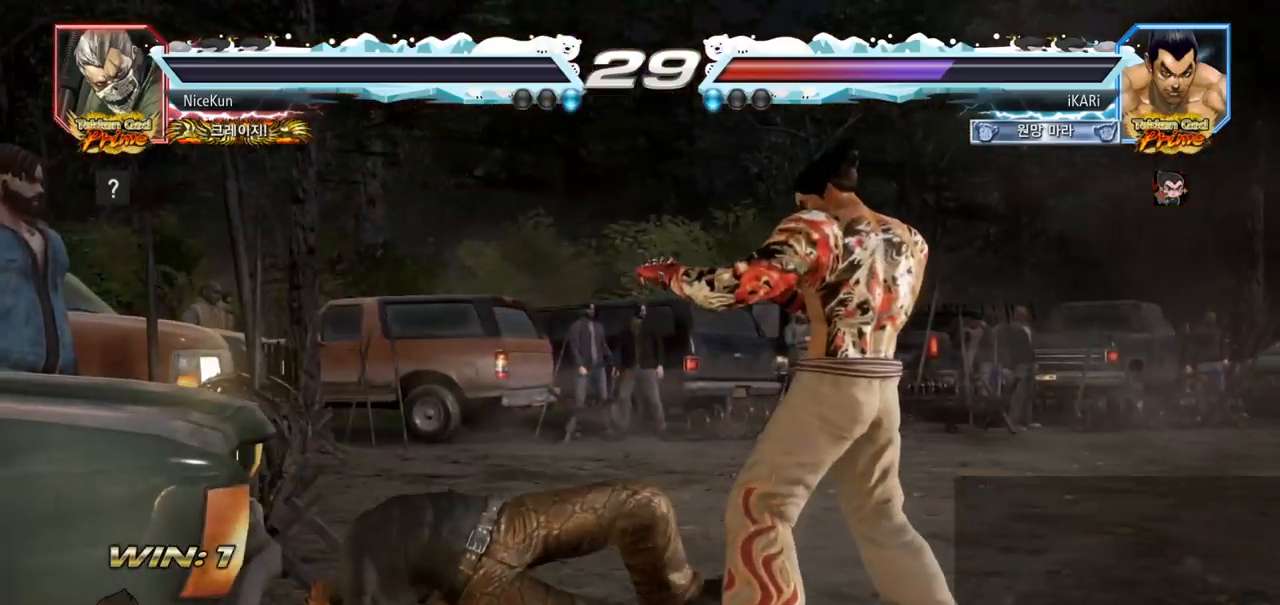
{"buttons": [], "left_stick": "center", "events": []}
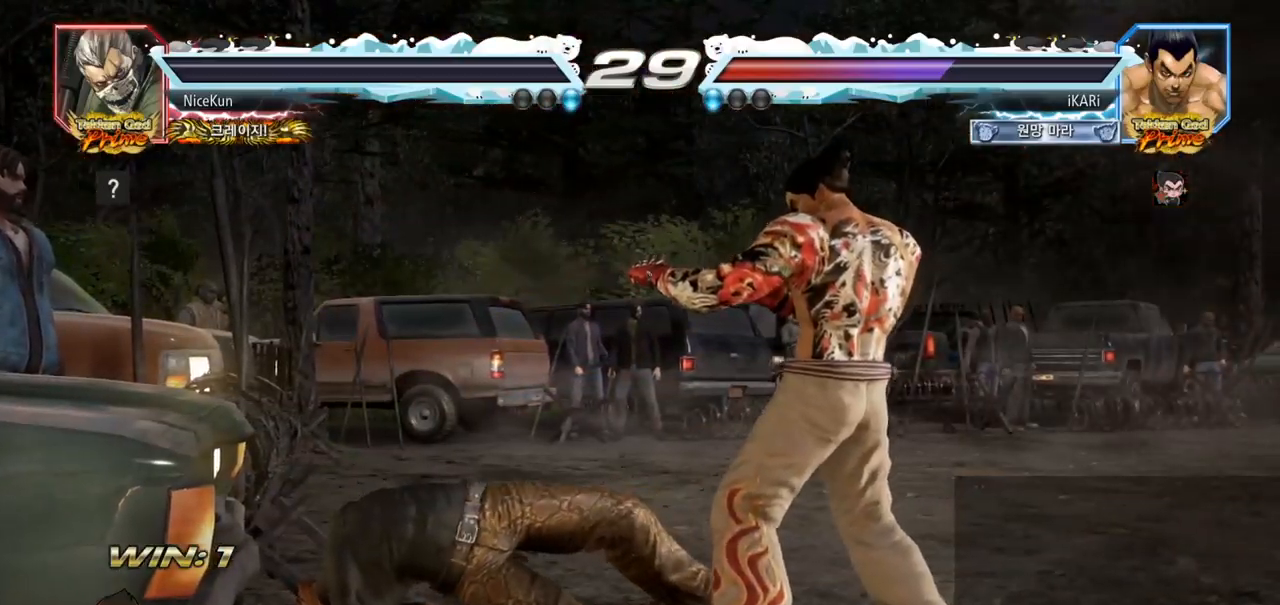
{"buttons": [], "left_stick": "center", "events": []}
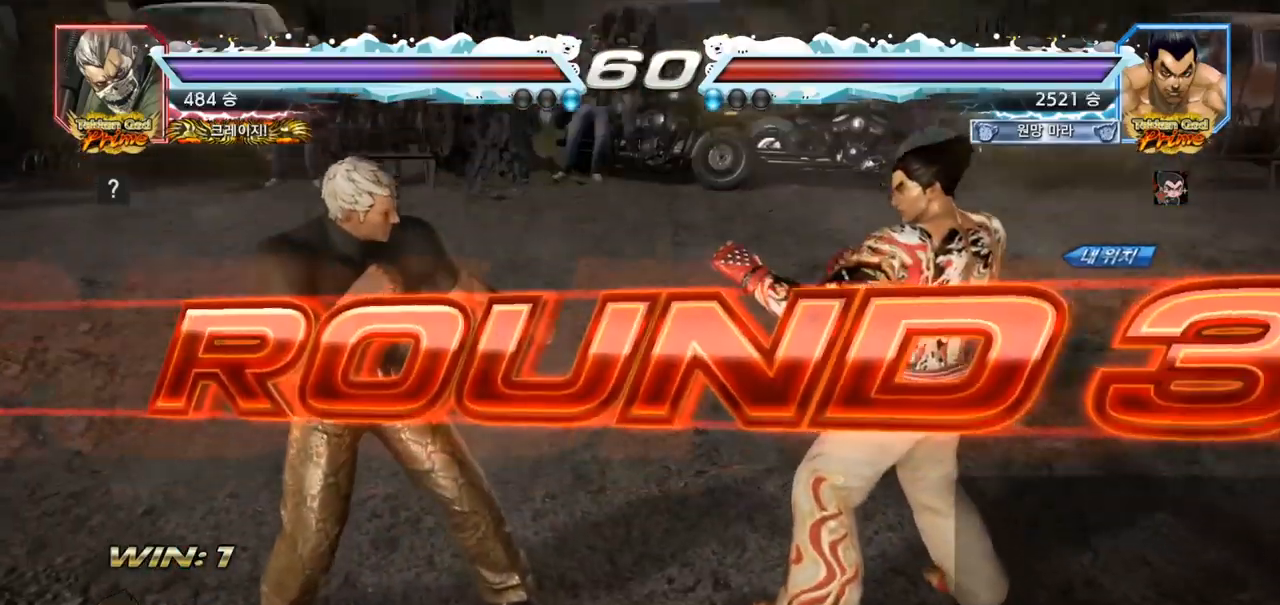
{"buttons": [], "left_stick": "center", "events": []}
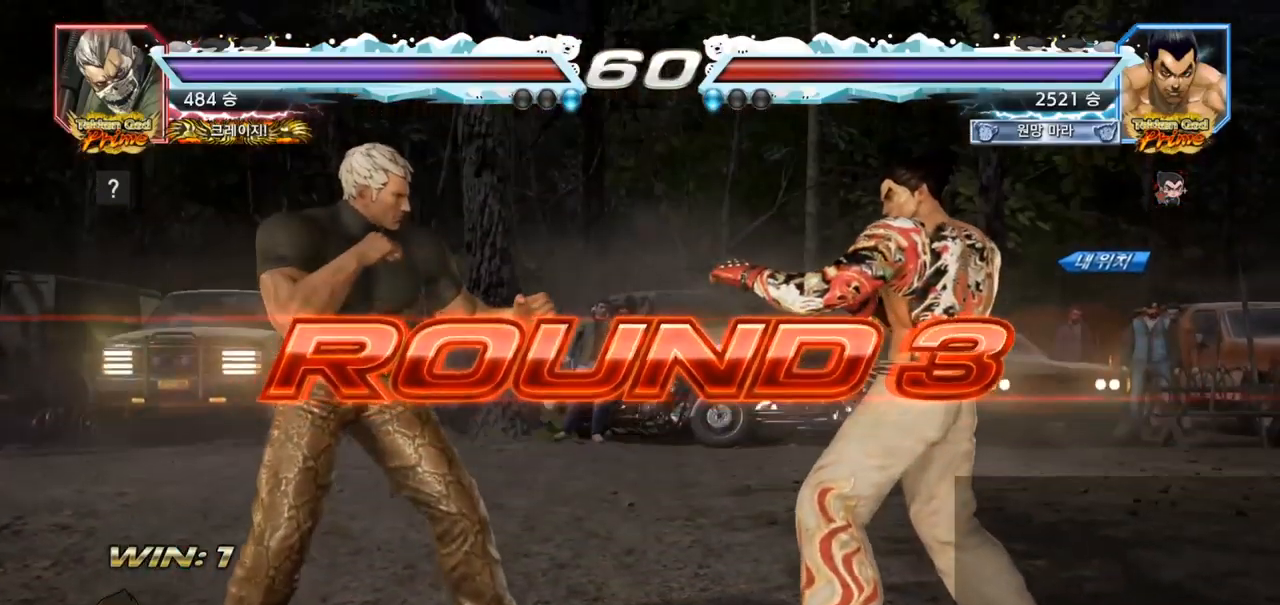
{"buttons": [], "left_stick": "center", "events": []}
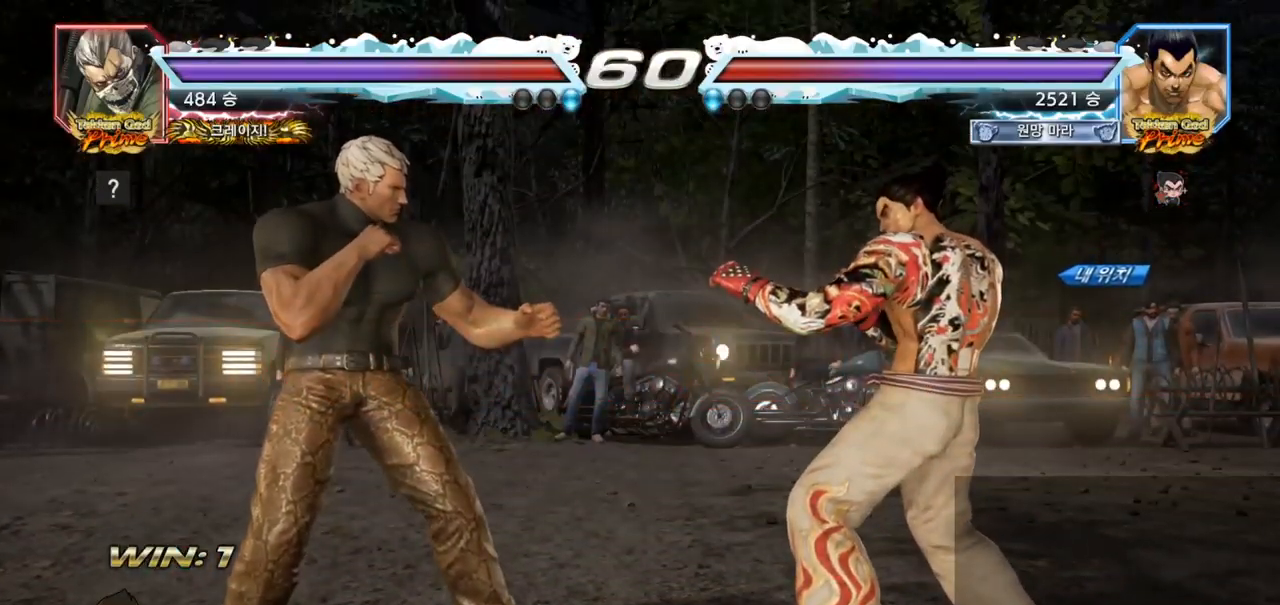
{"buttons": [], "left_stick": "center", "events": []}
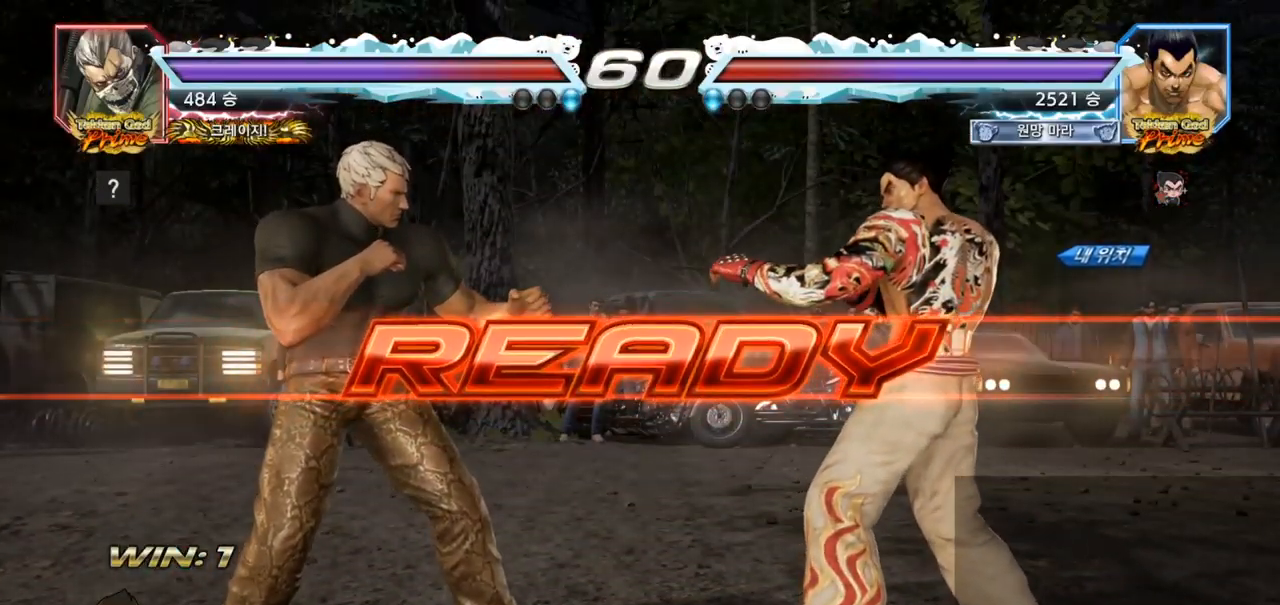
{"buttons": ["TRIANGLE"], "left_stick": "center", "events": [[283, "TRIANGLE", "down"]]}
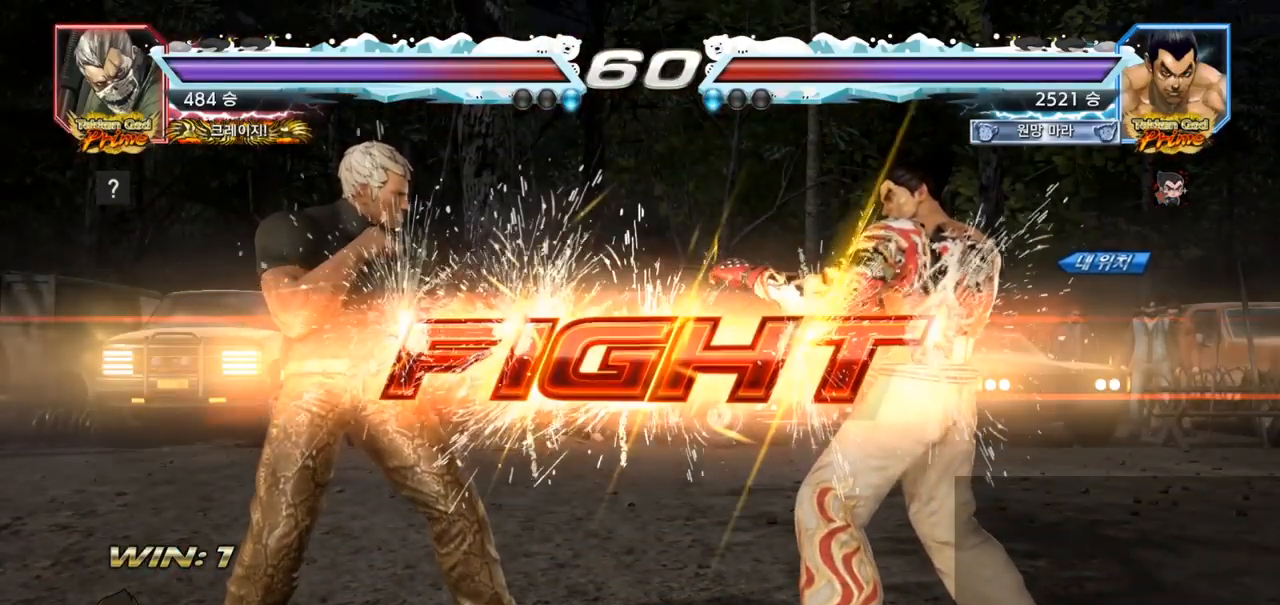
{"buttons": ["SQUARE", "TRIANGLE"], "left_stick": "down", "events": [[250, "left_stick", "down"], [283, "SQUARE", "down"], [333, "SQUARE", "up"], [383, "SQUARE", "down"], [433, "SQUARE", "up"], [483, "SQUARE", "down"]]}
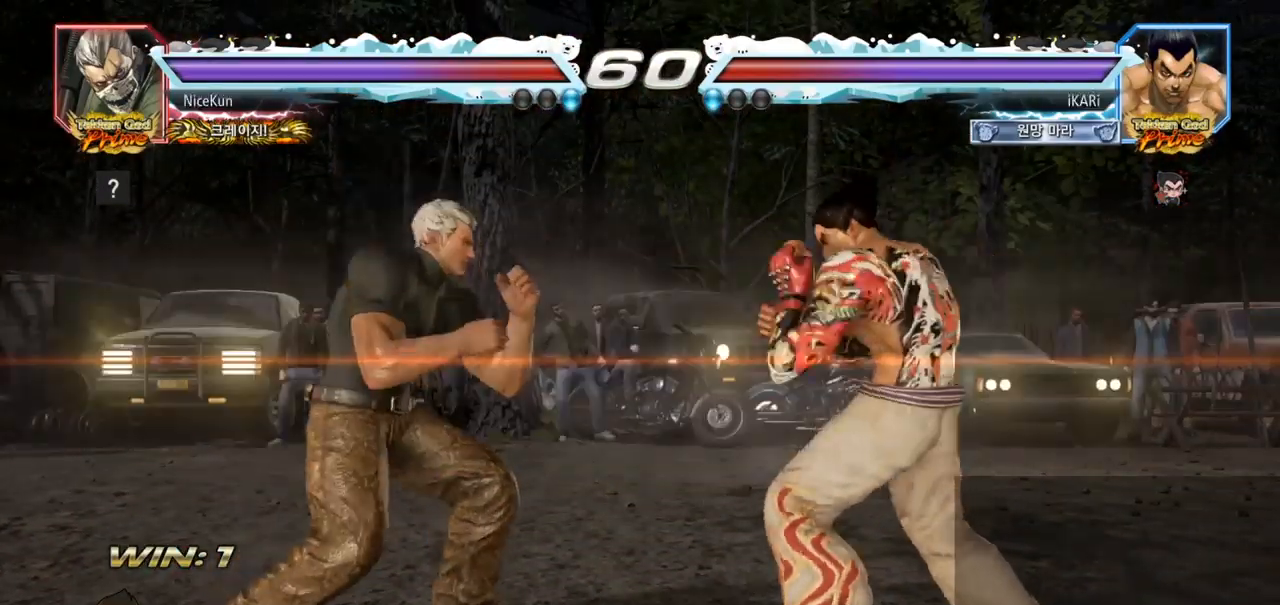
{"buttons": [], "left_stick": "center", "events": [[50, "SQUARE", "up"], [83, "left_stick", "center"], [117, "TRIANGLE", "up"]]}
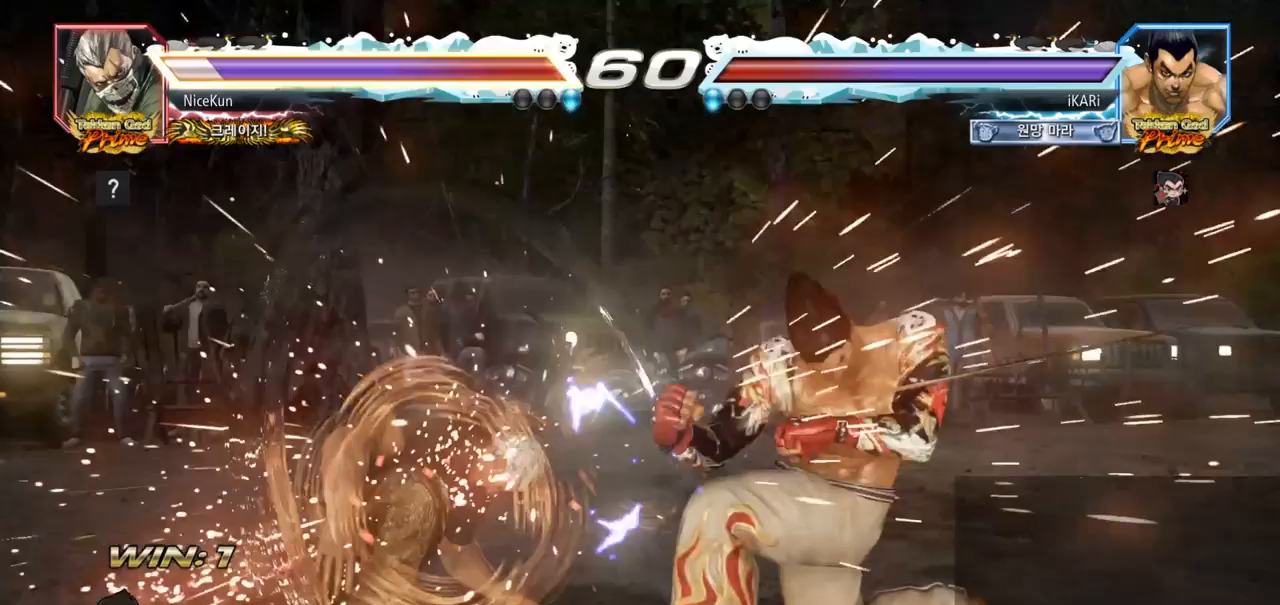
{"buttons": [], "left_stick": "left", "events": [[183, "left_stick", "left"], [233, "left_stick", "center"], [367, "left_stick", "left"]]}
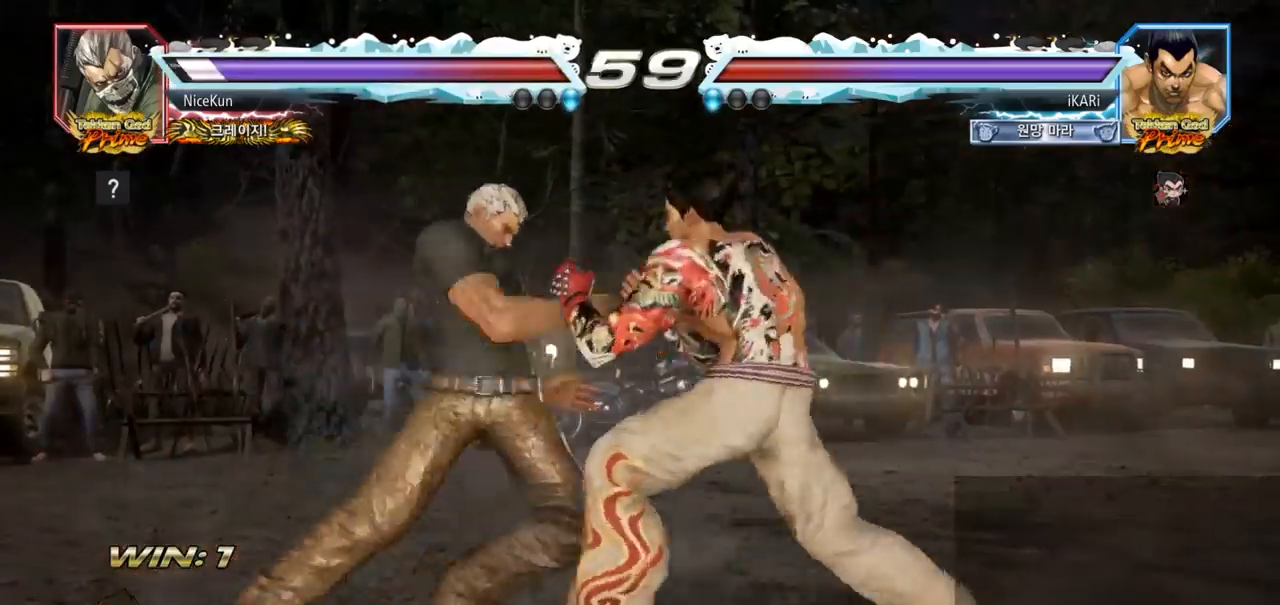
{"buttons": [], "left_stick": "right", "events": [[50, "left_stick", "center"], [100, "left_stick", "right"], [383, "left_stick", "center"], [500, "left_stick", "right"]]}
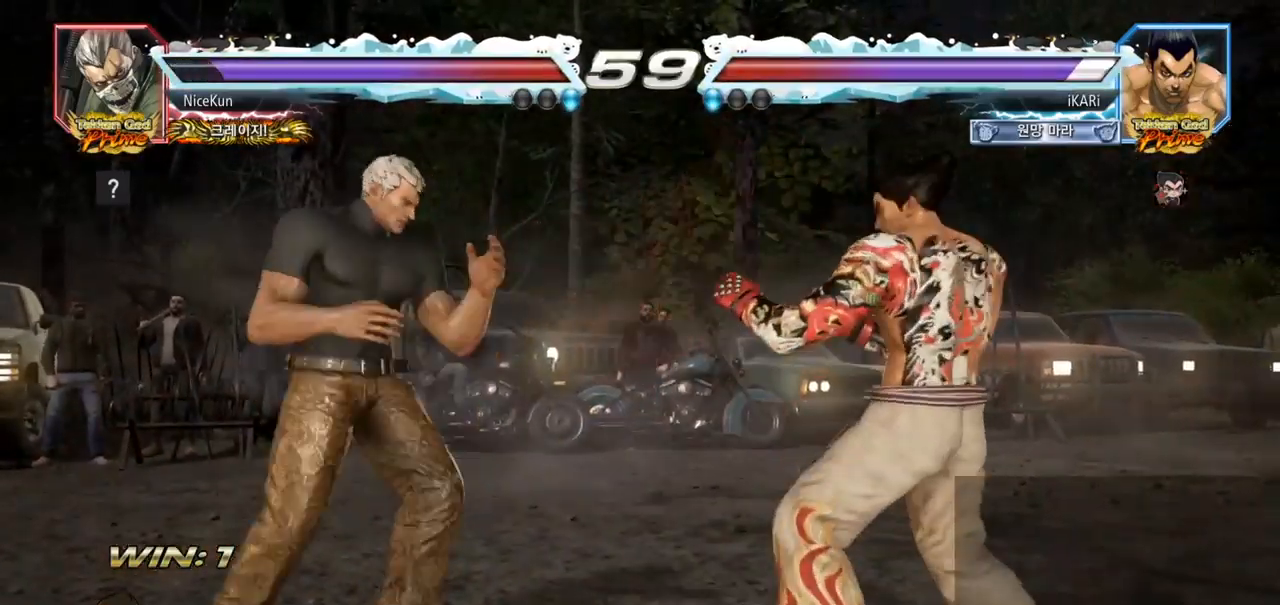
{"buttons": [], "left_stick": "center", "events": [[33, "left_stick", "center"], [100, "left_stick", "right"], [467, "left_stick", "center"]]}
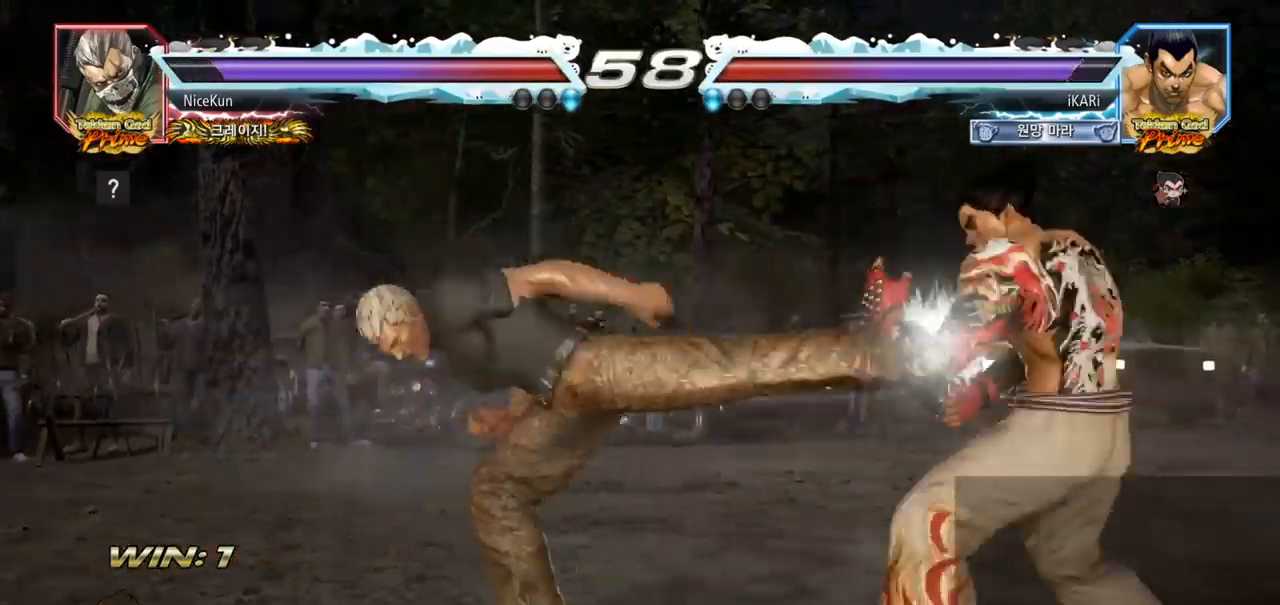
{"buttons": [], "left_stick": "left", "events": [[183, "left_stick", "left"], [250, "left_stick", "center"], [333, "left_stick", "left"]]}
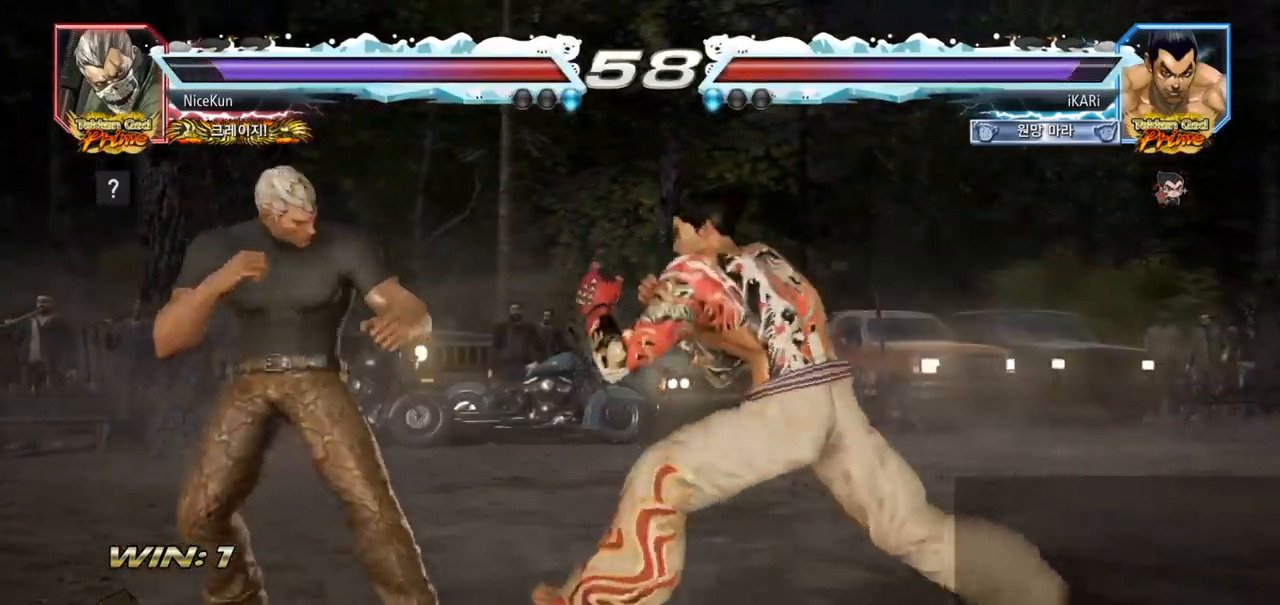
{"buttons": [], "left_stick": "left", "events": [[17, "CIRCLE", "down"], [100, "CIRCLE", "up"], [150, "TRIANGLE", "down"], [200, "TRIANGLE", "up"], [233, "left_stick", "center"], [467, "left_stick", "left"]]}
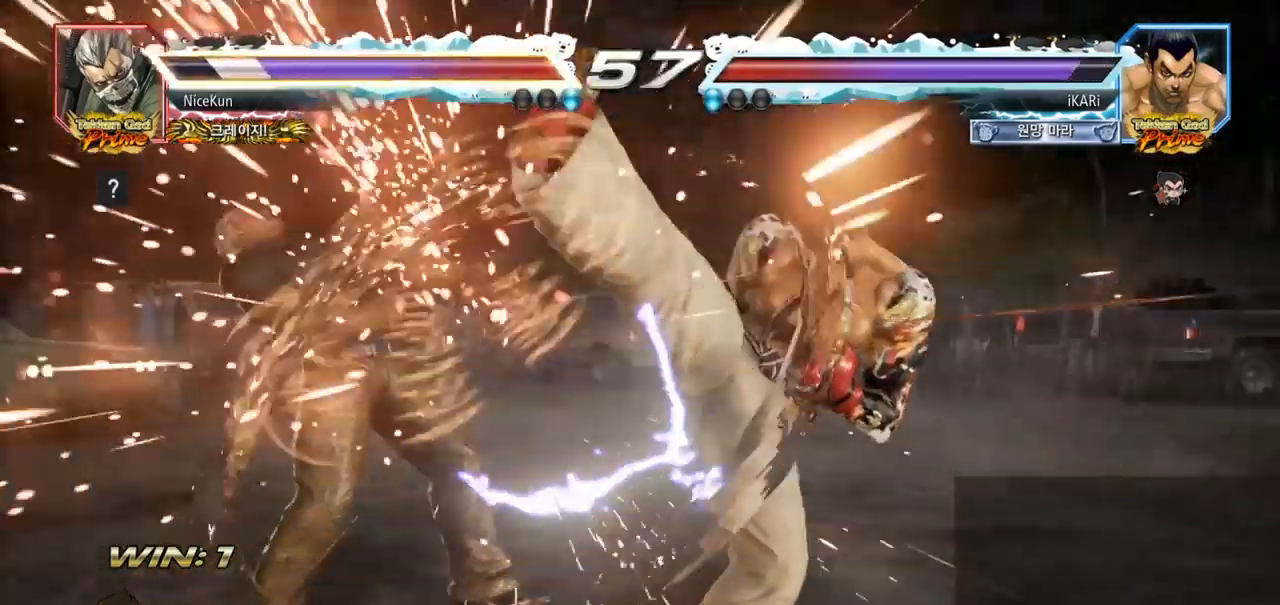
{"buttons": [], "left_stick": "right", "events": [[317, "left_stick", "center"], [367, "left_stick", "right"], [450, "left_stick", "center"], [500, "left_stick", "right"]]}
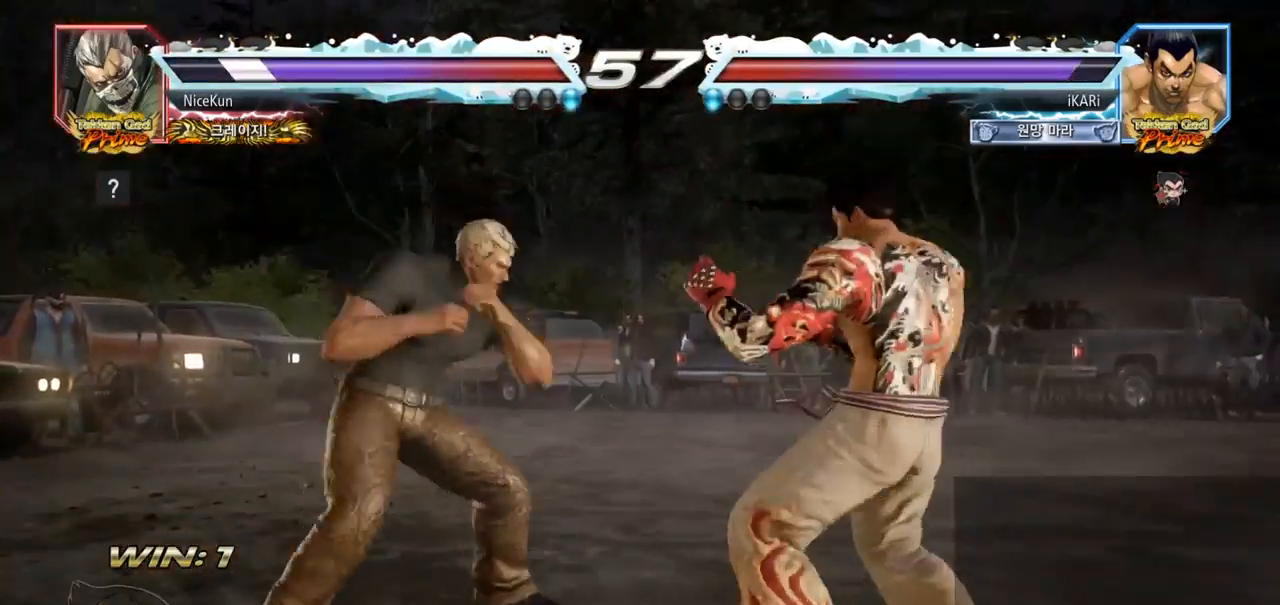
{"buttons": [], "left_stick": "right", "events": [[150, "left_stick", "up"], [200, "left_stick", "center"], [267, "left_stick", "right"], [317, "left_stick", "center"], [383, "left_stick", "right"]]}
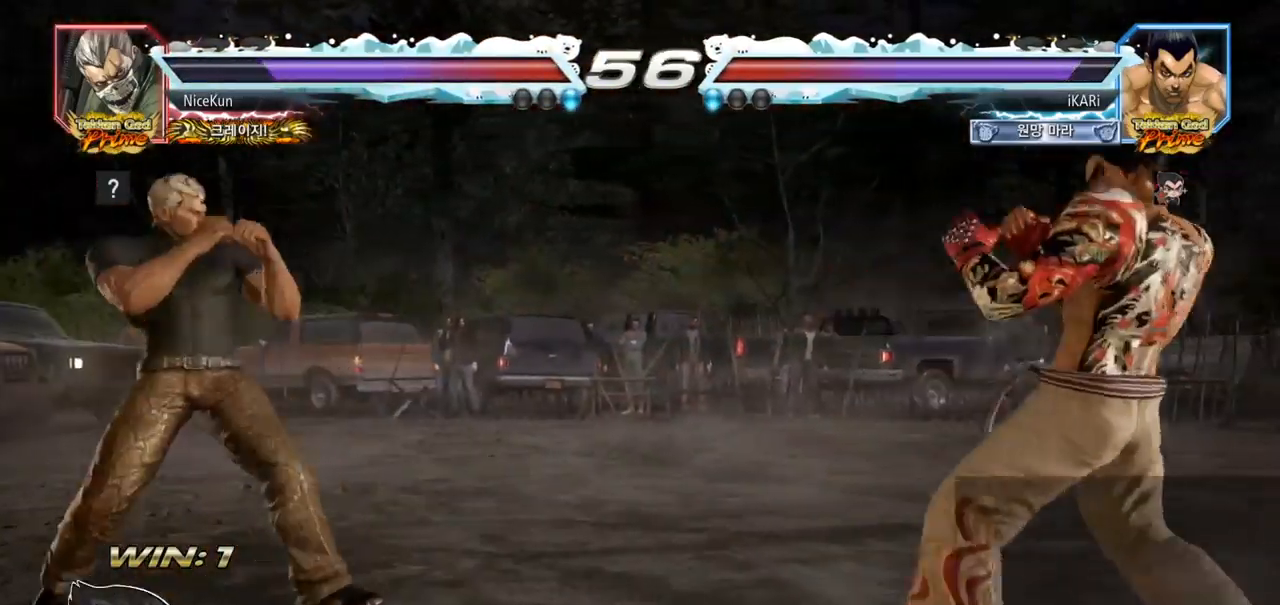
{"buttons": [], "left_stick": "center", "events": [[17, "left_stick", "up"], [67, "left_stick", "center"], [150, "left_stick", "right"], [200, "left_stick", "center"], [283, "left_stick", "right"], [367, "left_stick", "center"], [417, "left_stick", "down"], [467, "left_stick", "center"]]}
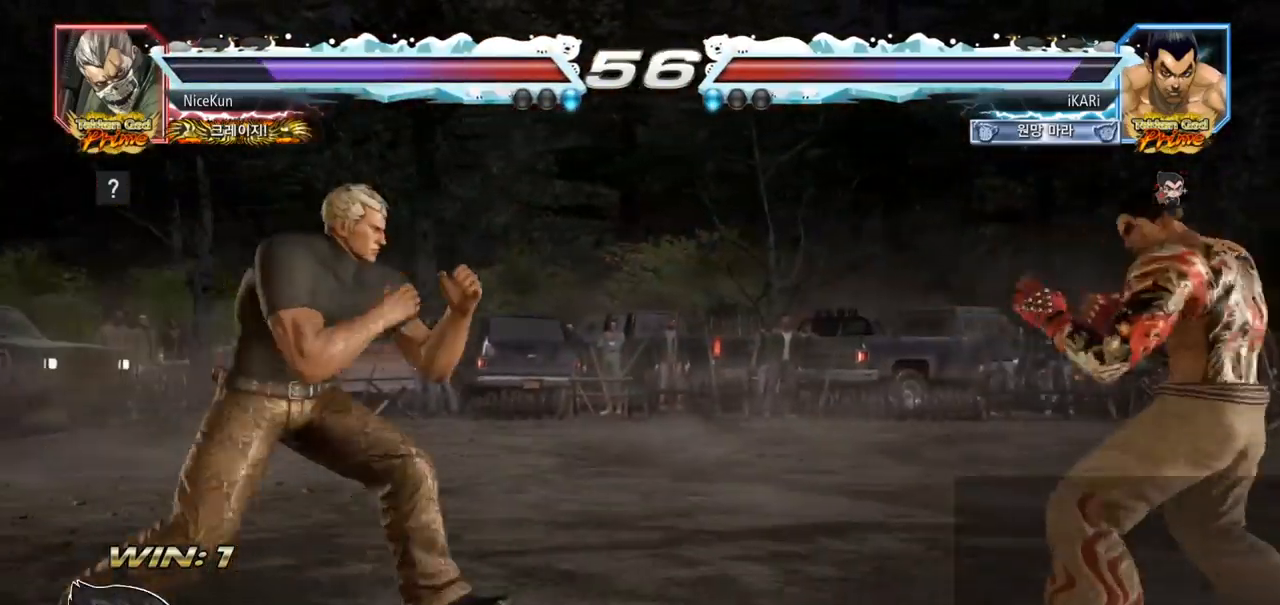
{"buttons": [], "left_stick": "left", "events": [[167, "left_stick", "down"], [233, "left_stick", "center"], [317, "left_stick", "left"]]}
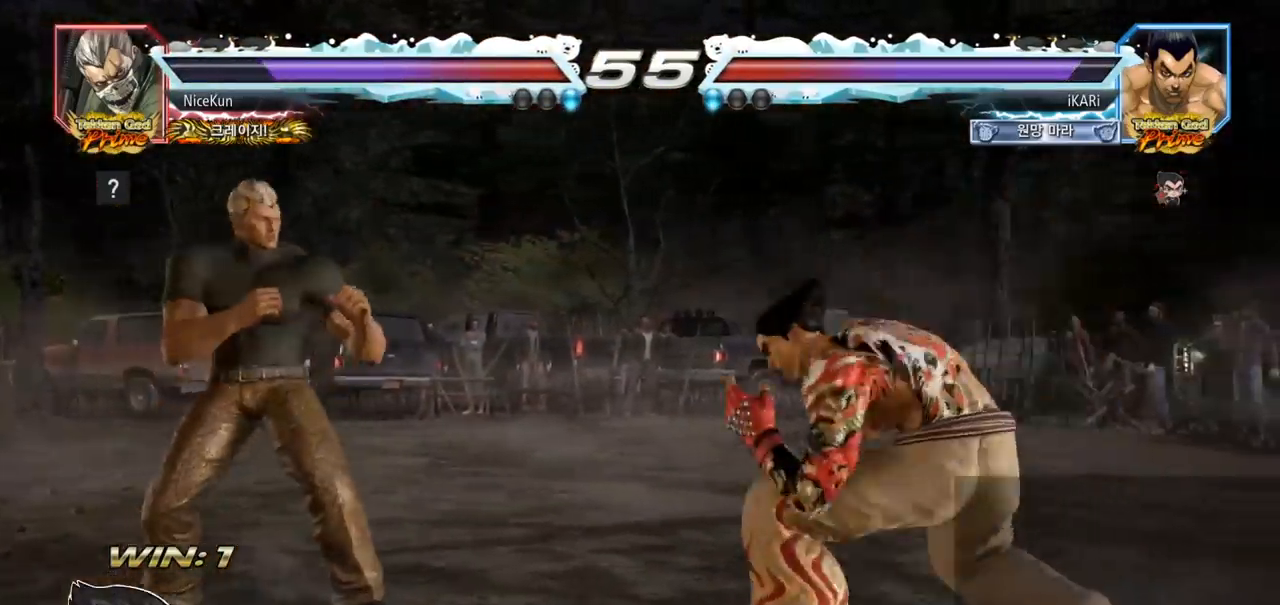
{"buttons": [], "left_stick": "center", "events": [[133, "CIRCLE", "down"], [200, "CIRCLE", "up"], [250, "TRIANGLE", "down"], [300, "TRIANGLE", "up"], [333, "left_stick", "center"]]}
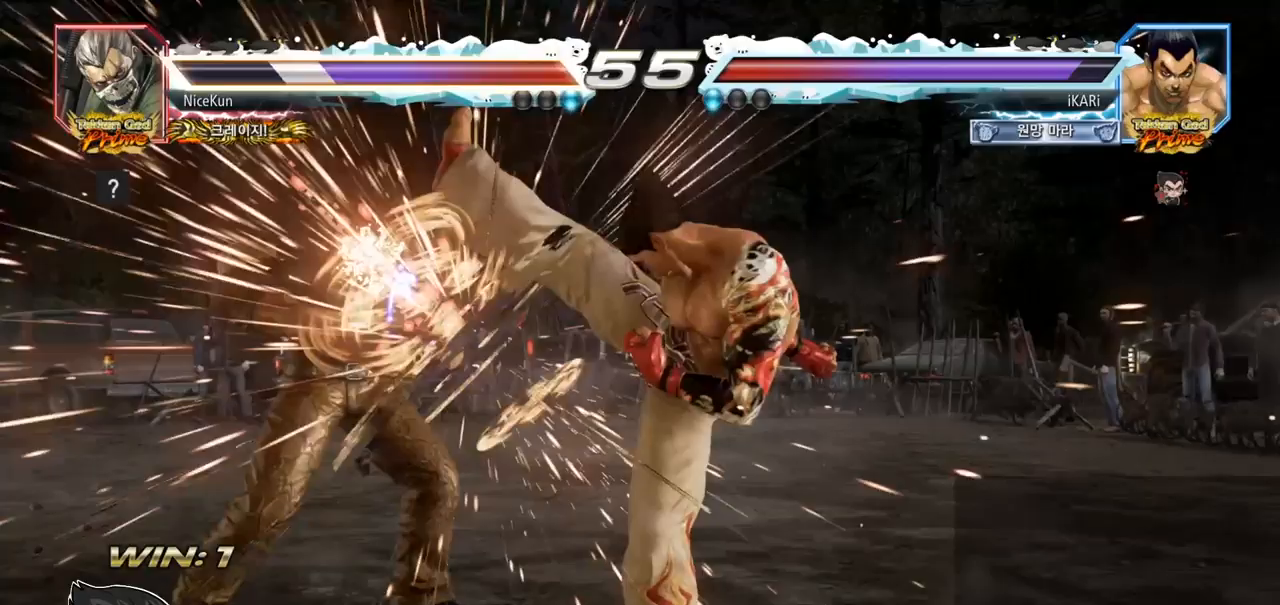
{"buttons": [], "left_stick": "right", "events": [[317, "left_stick", "right"], [367, "left_stick", "center"], [450, "left_stick", "right"]]}
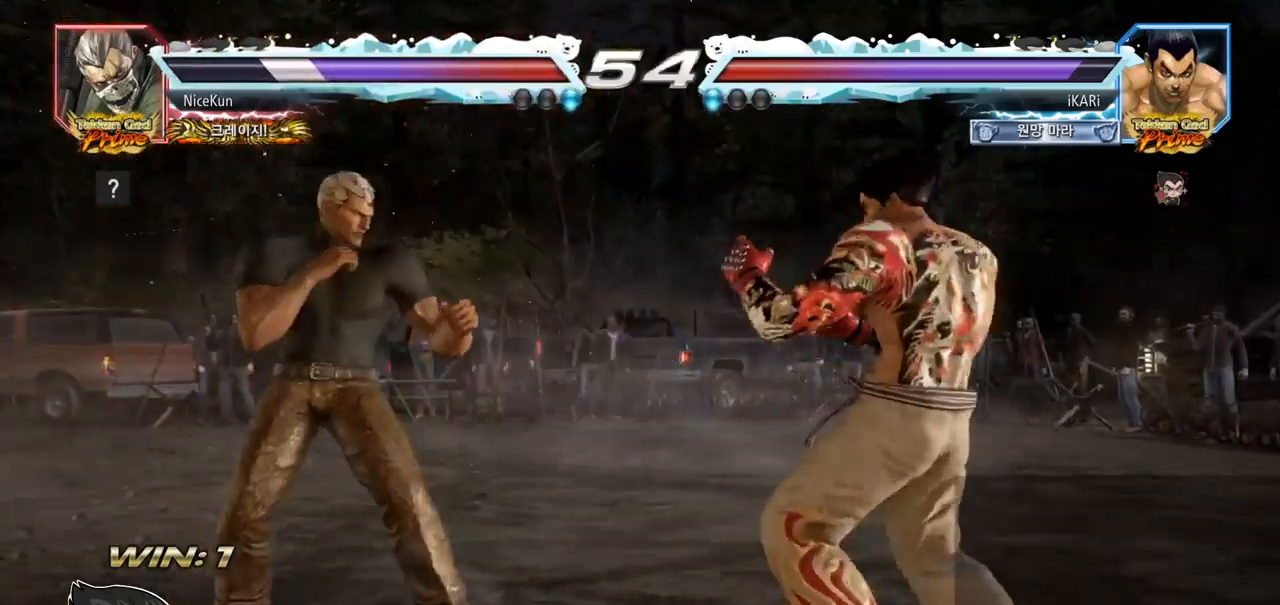
{"buttons": [], "left_stick": "up", "events": [[83, "left_stick", "up"], [133, "left_stick", "center"], [200, "left_stick", "right"], [250, "left_stick", "center"], [317, "left_stick", "right"], [500, "left_stick", "up"]]}
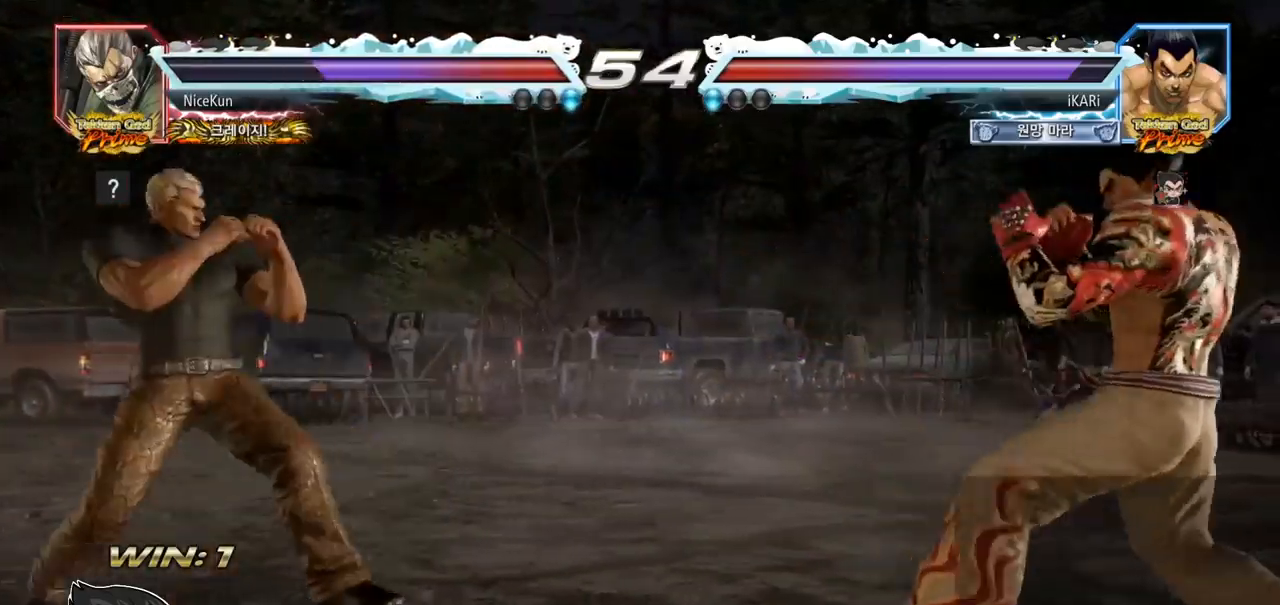
{"buttons": [], "left_stick": "center", "events": [[50, "left_stick", "center"], [300, "left_stick", "right"], [450, "left_stick", "center"]]}
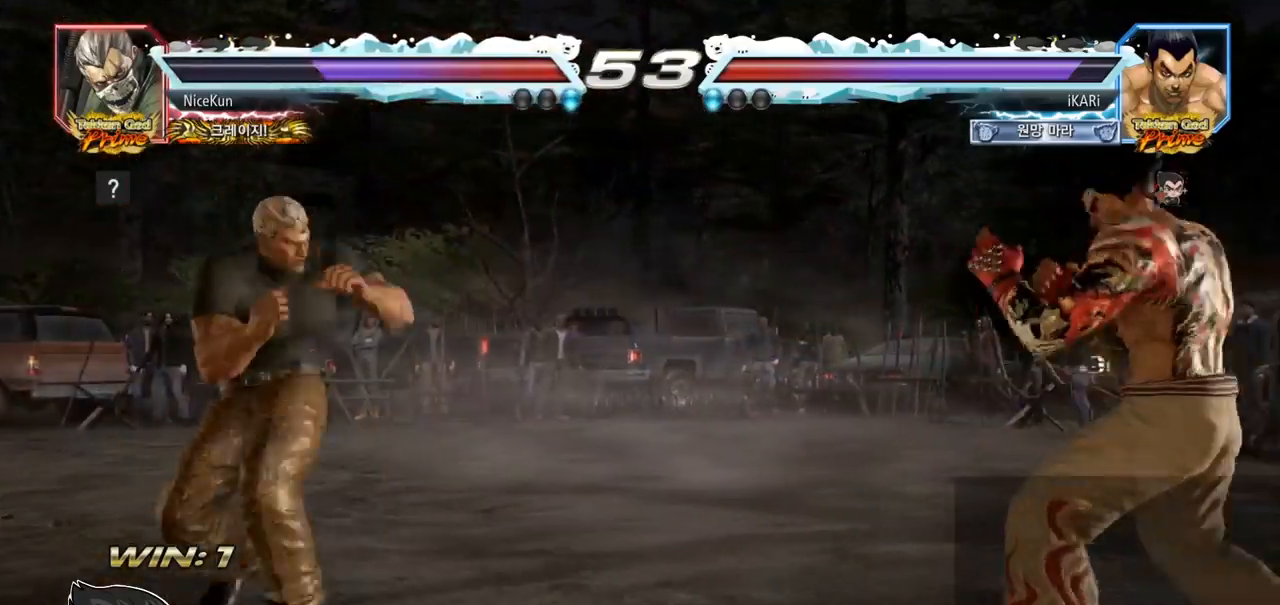
{"buttons": [], "left_stick": "left", "events": [[83, "left_stick", "up"], [133, "left_stick", "center"], [350, "left_stick", "left"]]}
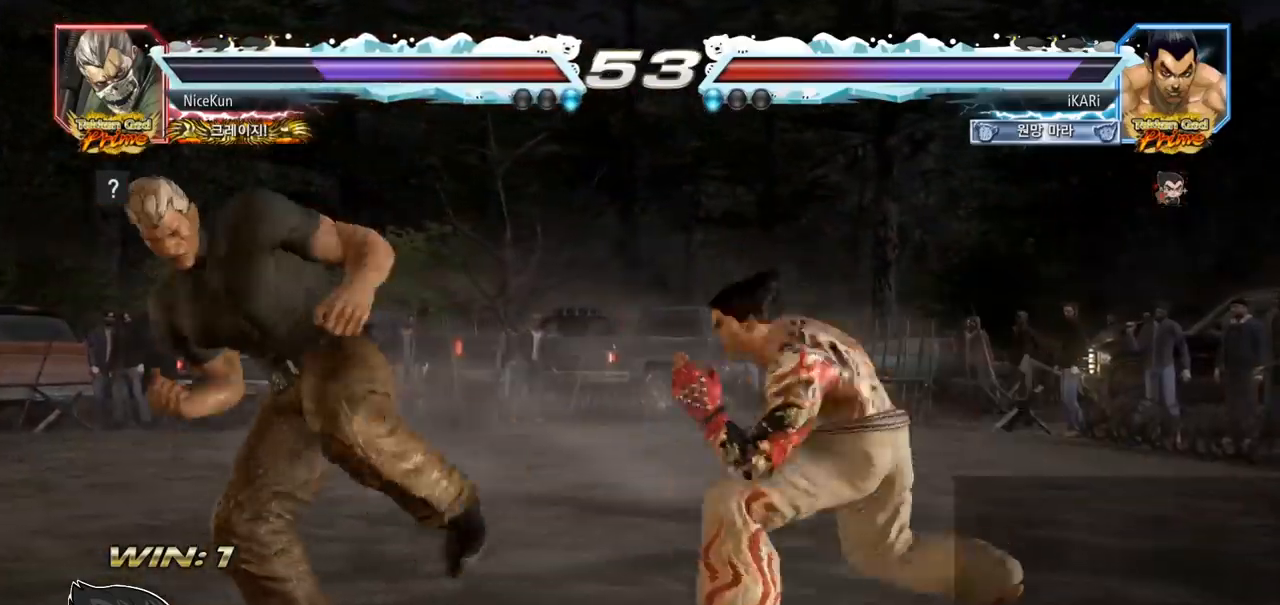
{"buttons": [], "left_stick": "center", "events": [[33, "CIRCLE", "down"], [100, "CIRCLE", "up"], [167, "TRIANGLE", "down"], [217, "TRIANGLE", "up"], [217, "left_stick", "center"], [267, "TRIANGLE", "down"], [317, "TRIANGLE", "up"]]}
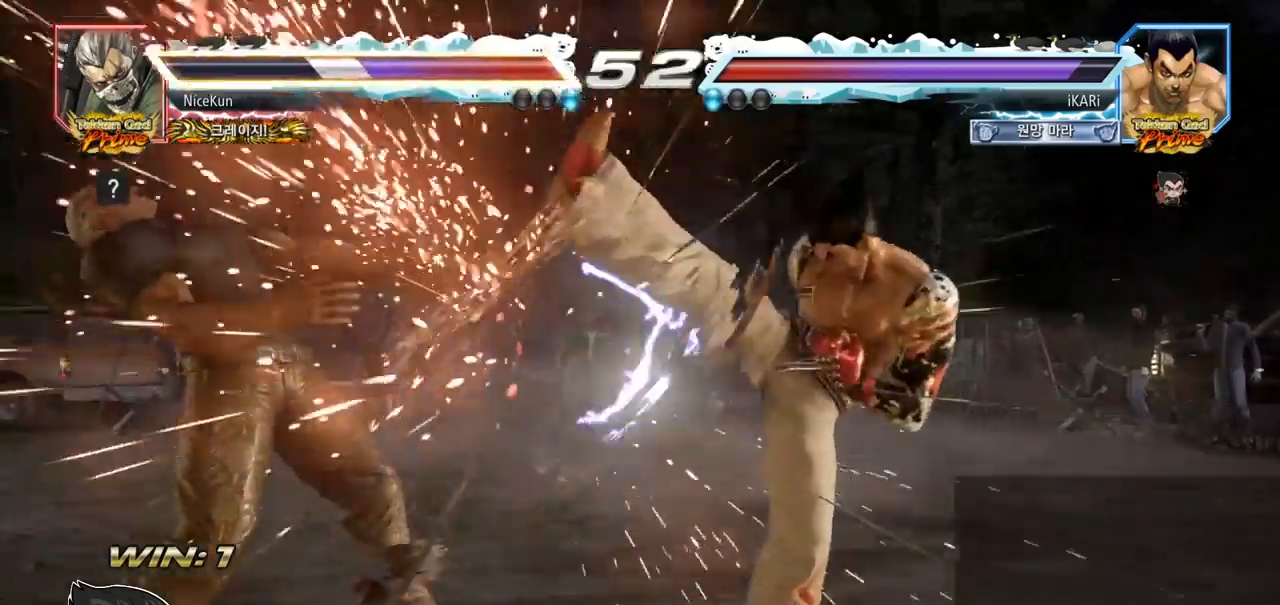
{"buttons": [], "left_stick": "center", "events": [[83, "left_stick", "left"], [233, "left_stick", "down-left"], [283, "TRIANGLE", "down"], [333, "TRIANGLE", "up"], [367, "TRIANGLE", "down"], [417, "TRIANGLE", "up"], [467, "TRIANGLE", "down"], [500, "TRIANGLE", "up"], [500, "left_stick", "center"]]}
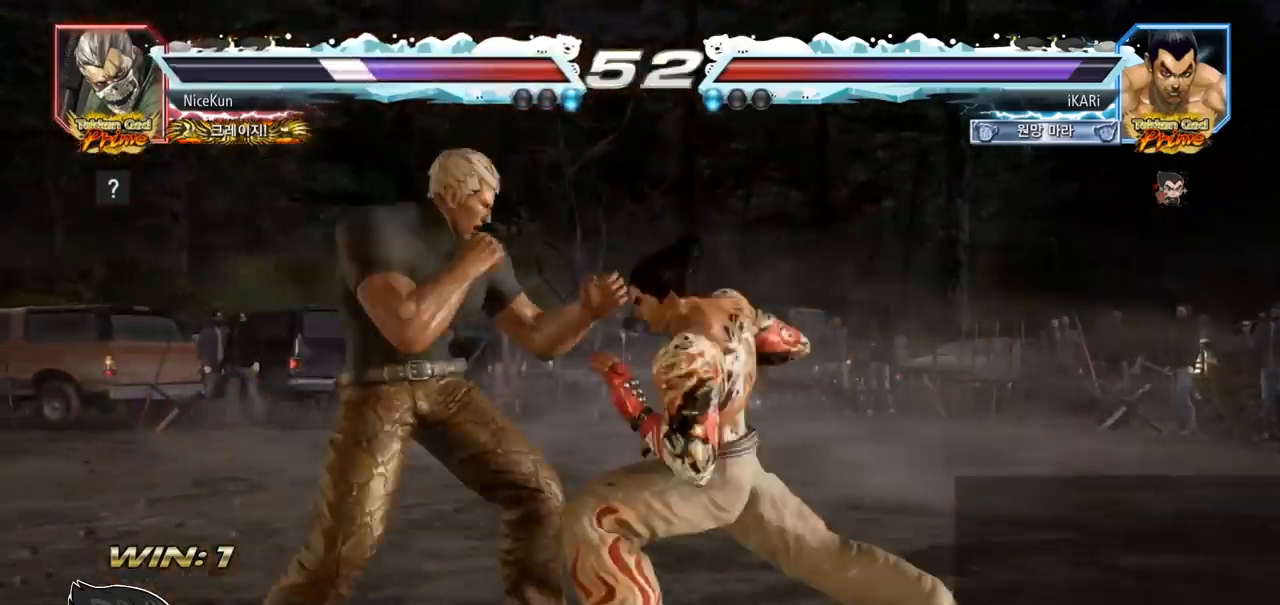
{"buttons": [], "left_stick": "right", "events": [[417, "left_stick", "right"]]}
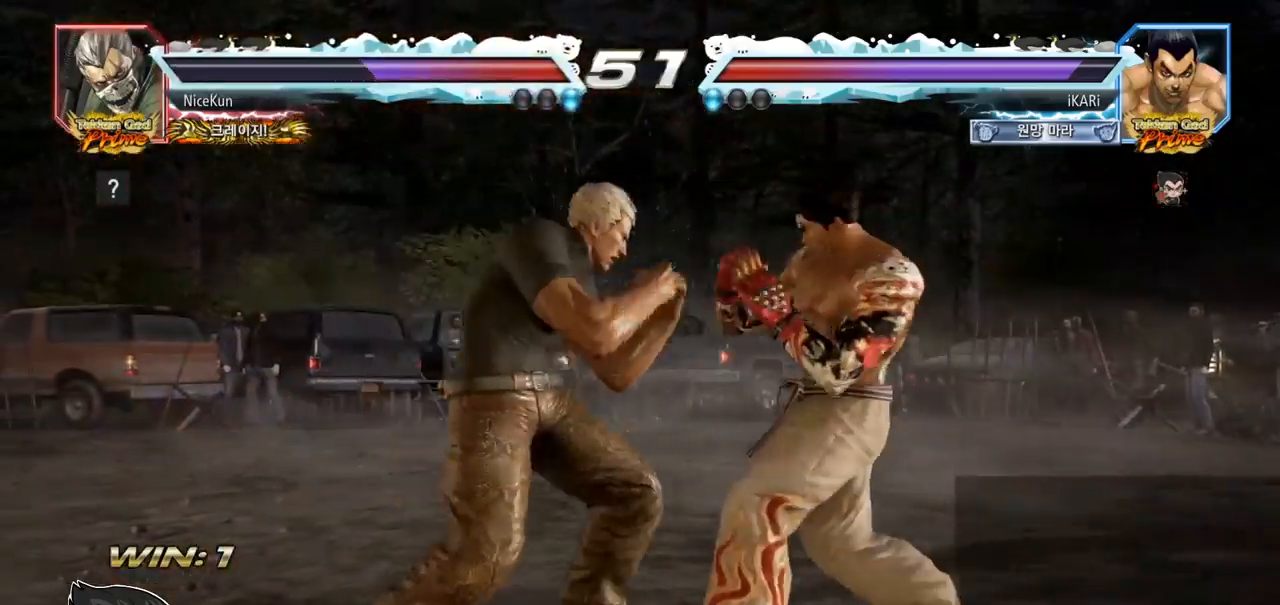
{"buttons": [], "left_stick": "center", "events": [[500, "left_stick", "center"]]}
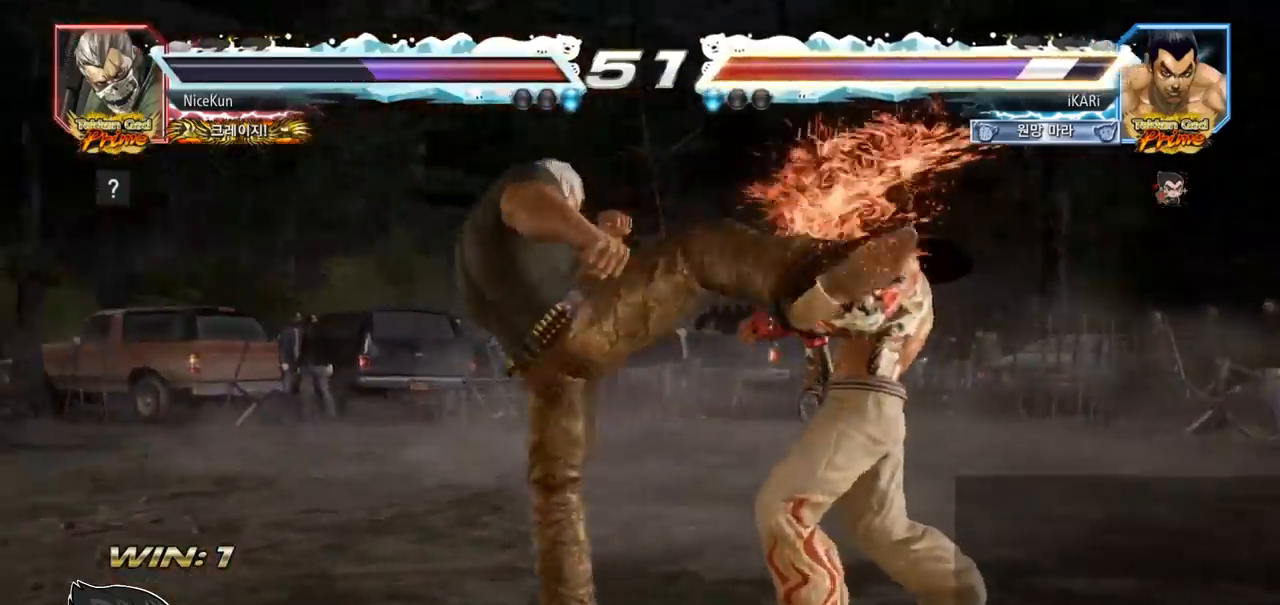
{"buttons": [], "left_stick": "center", "events": [[217, "CIRCLE", "down"], [283, "CIRCLE", "up"], [333, "TRIANGLE", "down"], [383, "TRIANGLE", "up"]]}
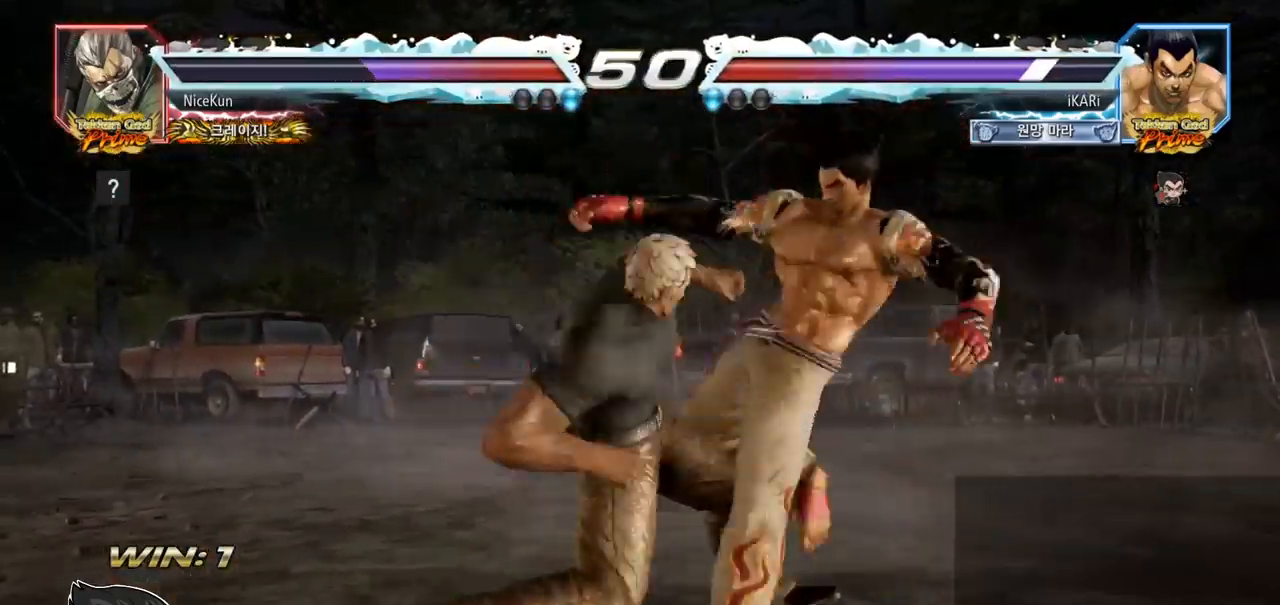
{"buttons": [], "left_stick": "center", "events": []}